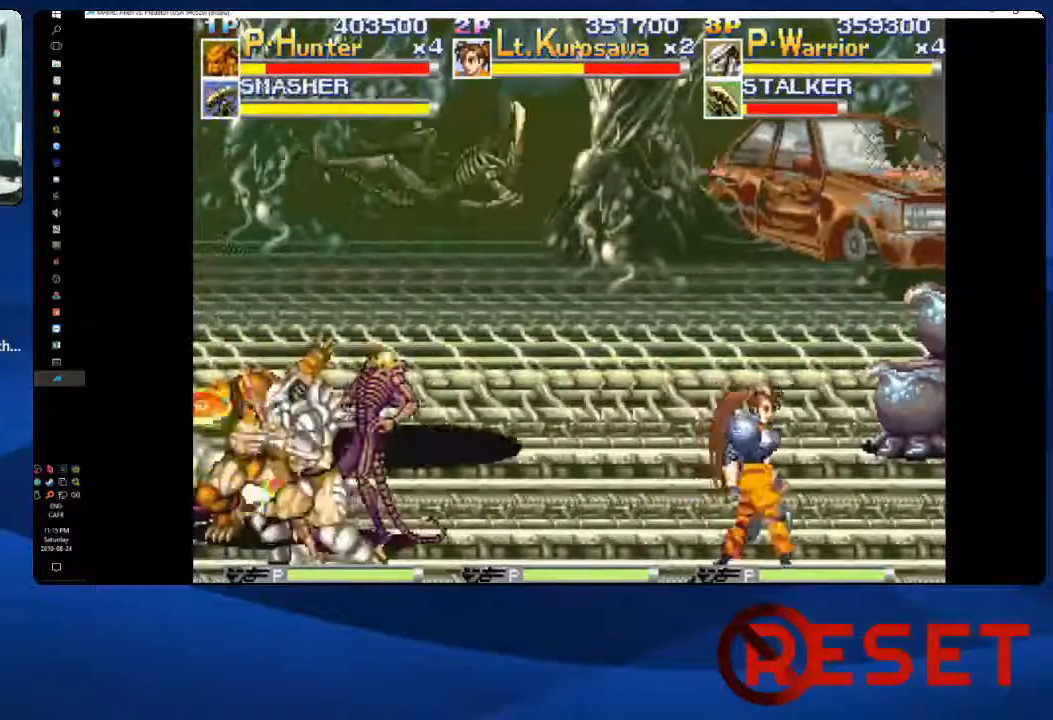
Gameplay with a controller (Xbox layout); each line is a JSON object with the inputs held at the frame after it. "events" lists button and stick changes between this image and that frame as [ms after this image, input, new state], when the widget could be followed in between. Not read: L3 R3 left_stick.
{"buttons": ["X", "DPAD_UP"], "right_stick": "center"}
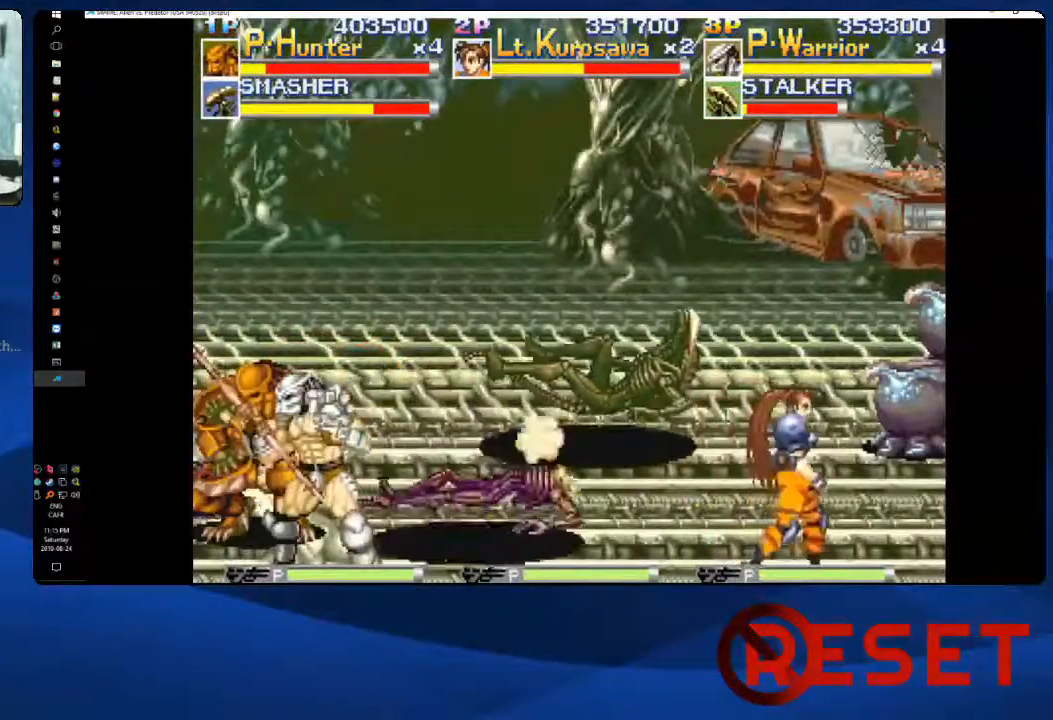
{"buttons": ["X", "DPAD_RIGHT"], "right_stick": "center", "events": [[83, "X", "up"], [133, "DPAD_RIGHT", "down"], [433, "DPAD_UP", "up"], [467, "X", "down"]]}
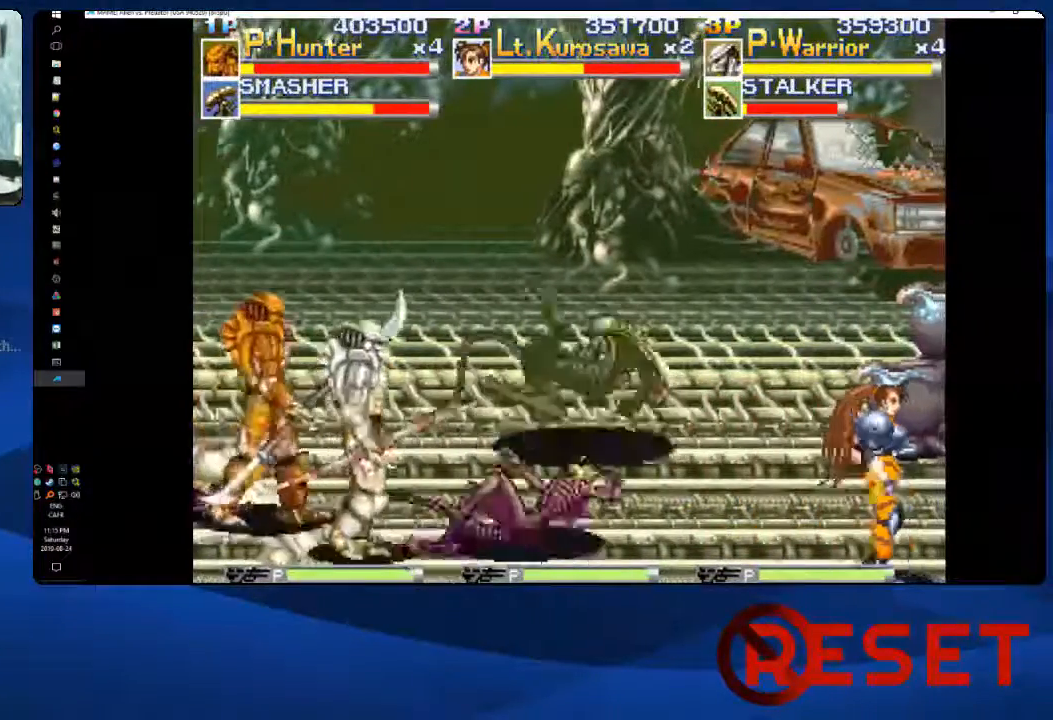
{"buttons": ["X", "DPAD_RIGHT"], "right_stick": "center", "events": [[83, "X", "up"], [150, "X", "down"], [267, "X", "up"], [333, "X", "down"]]}
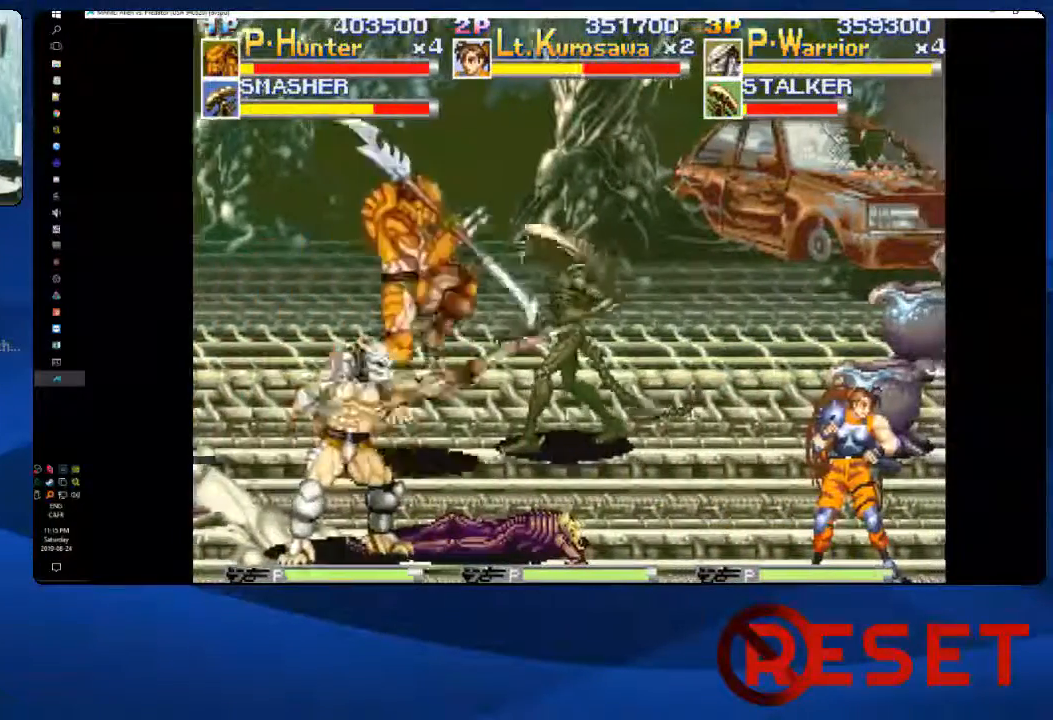
{"buttons": ["DPAD_UP"], "right_stick": "center", "events": [[133, "DPAD_UP", "down"], [167, "X", "up"], [333, "DPAD_RIGHT", "up"]]}
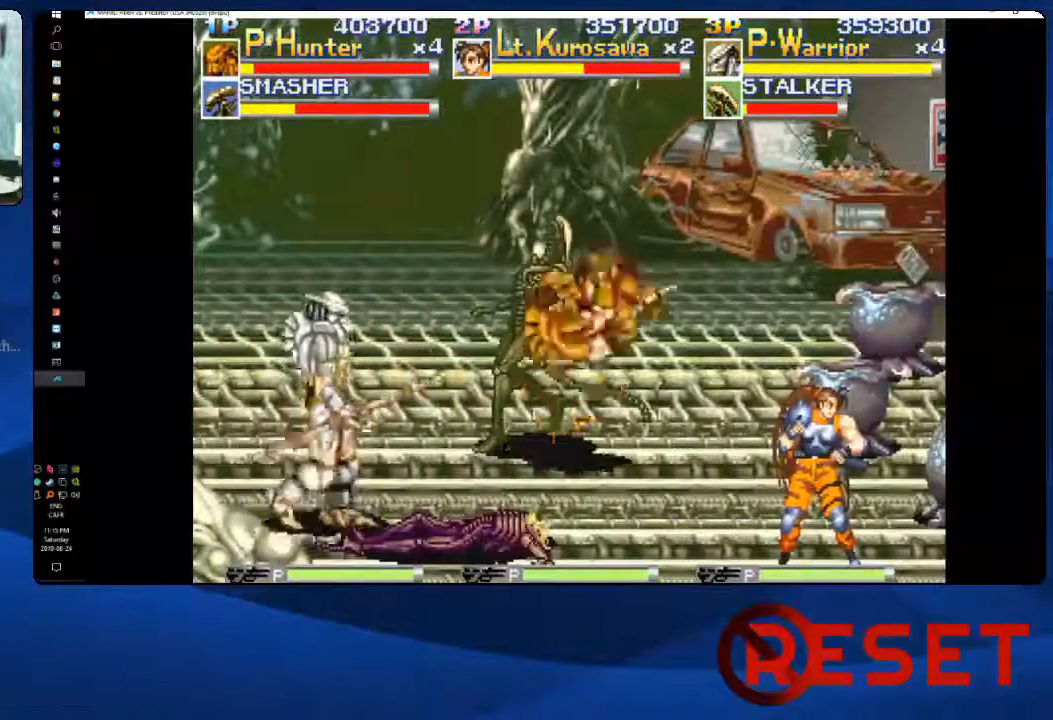
{"buttons": ["DPAD_UP", "DPAD_RIGHT"], "right_stick": "center", "events": [[17, "DPAD_RIGHT", "down"]]}
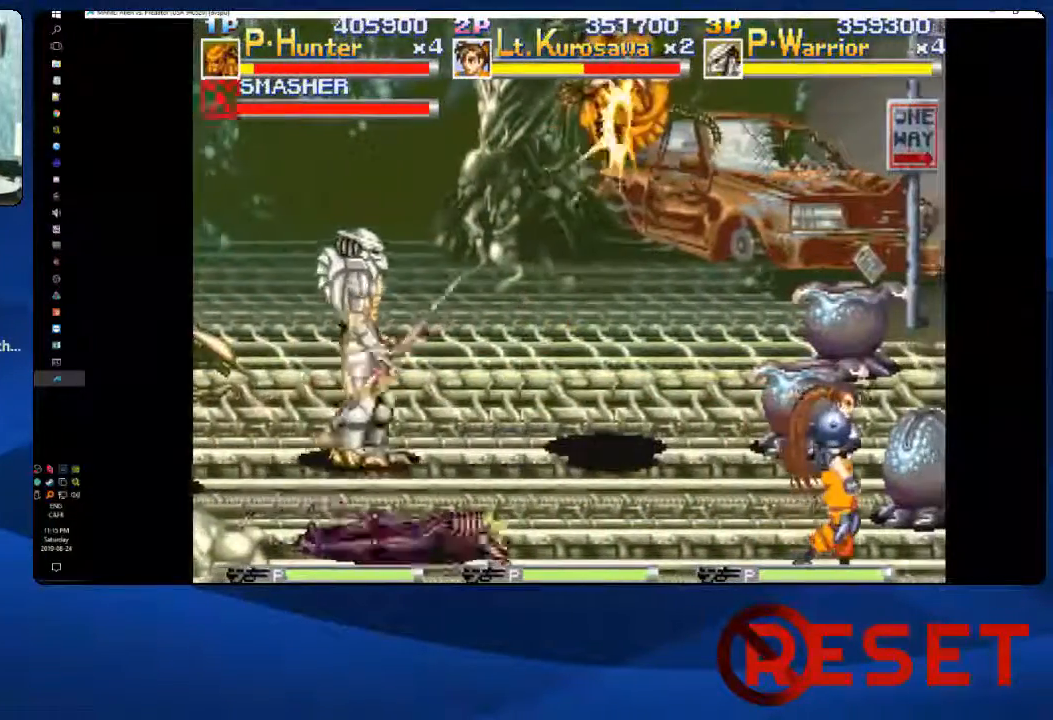
{"buttons": ["DPAD_RIGHT"], "right_stick": "center", "events": [[33, "DPAD_UP", "up"], [83, "X", "down"], [200, "X", "up"], [300, "X", "down"], [383, "X", "up"]]}
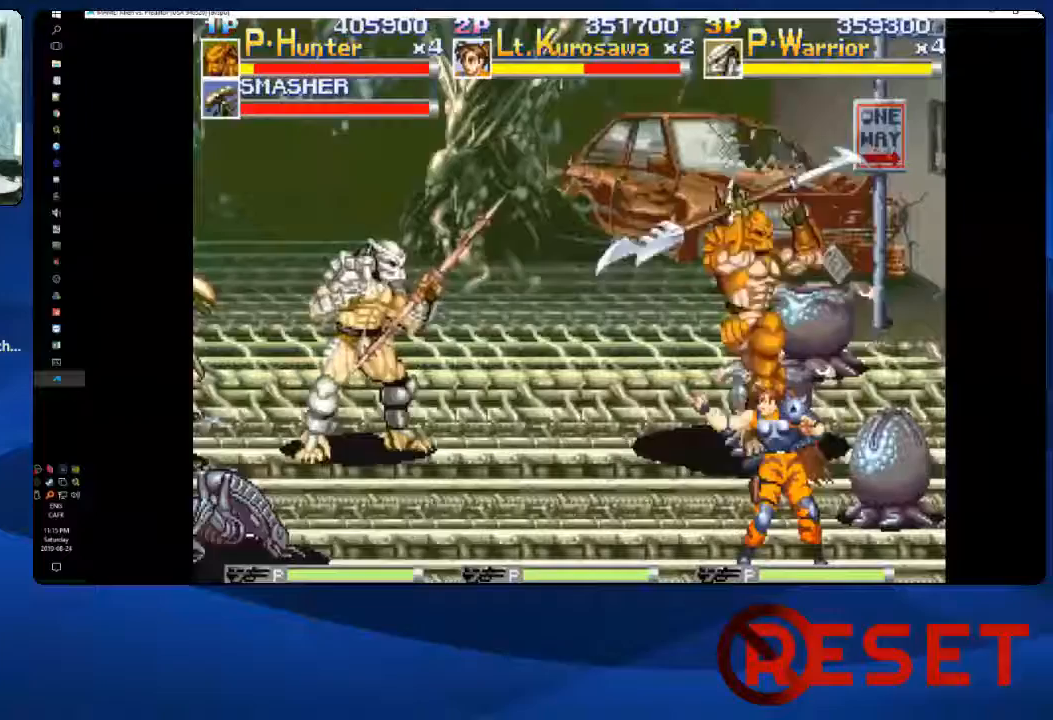
{"buttons": ["DPAD_RIGHT"], "right_stick": "center", "events": []}
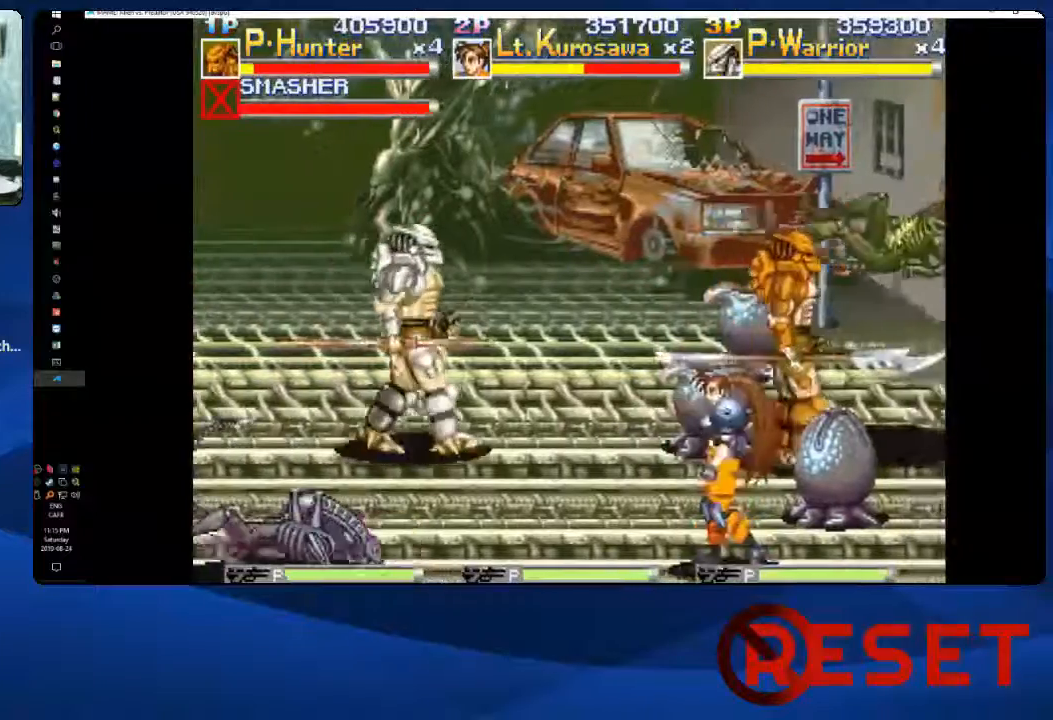
{"buttons": ["DPAD_RIGHT"], "right_stick": "center", "events": []}
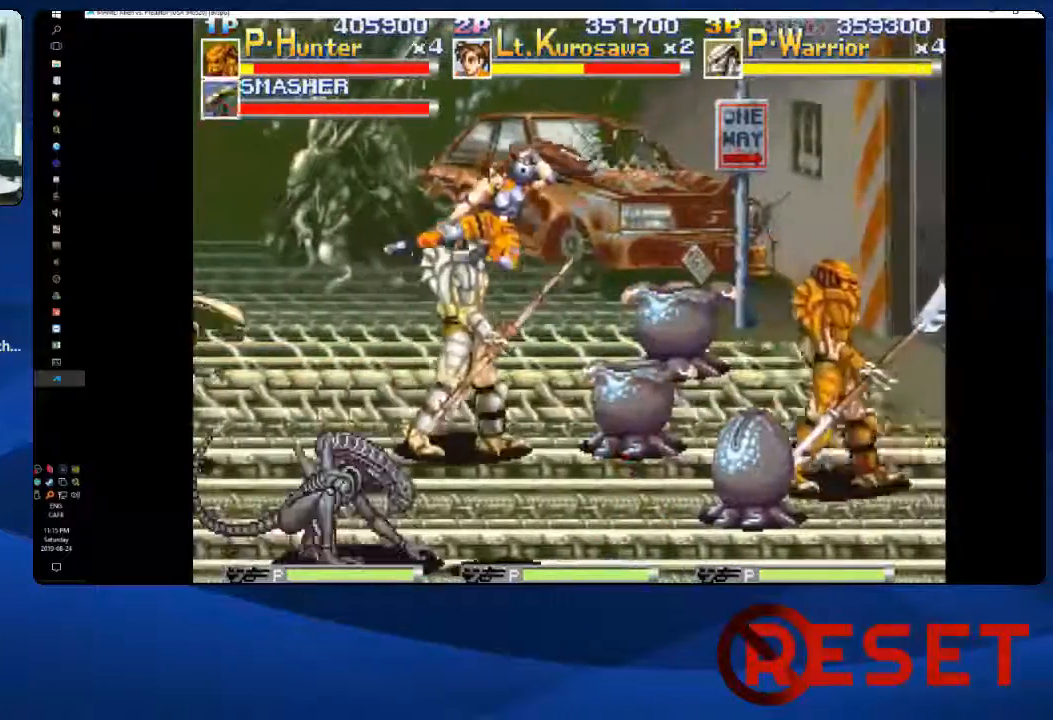
{"buttons": ["A", "DPAD_LEFT"], "right_stick": "center", "events": [[233, "DPAD_RIGHT", "up"], [300, "DPAD_LEFT", "down"], [350, "A", "down"]]}
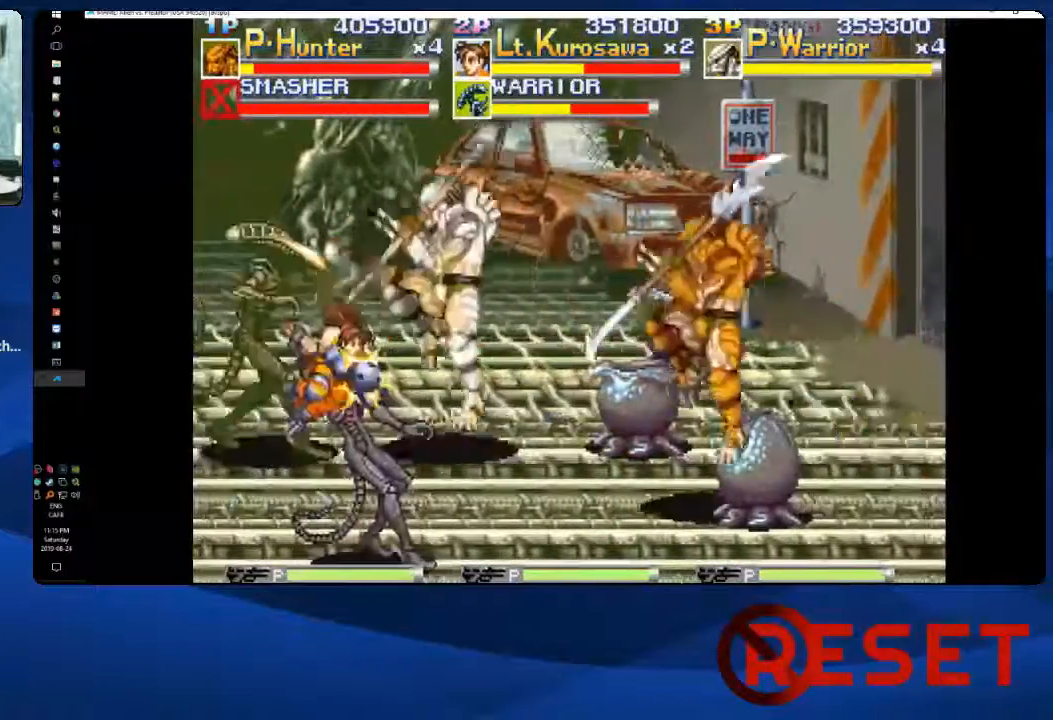
{"buttons": ["X", "DPAD_RIGHT"], "right_stick": "center", "events": [[267, "A", "up"], [367, "DPAD_LEFT", "up"], [417, "DPAD_RIGHT", "down"], [467, "X", "down"]]}